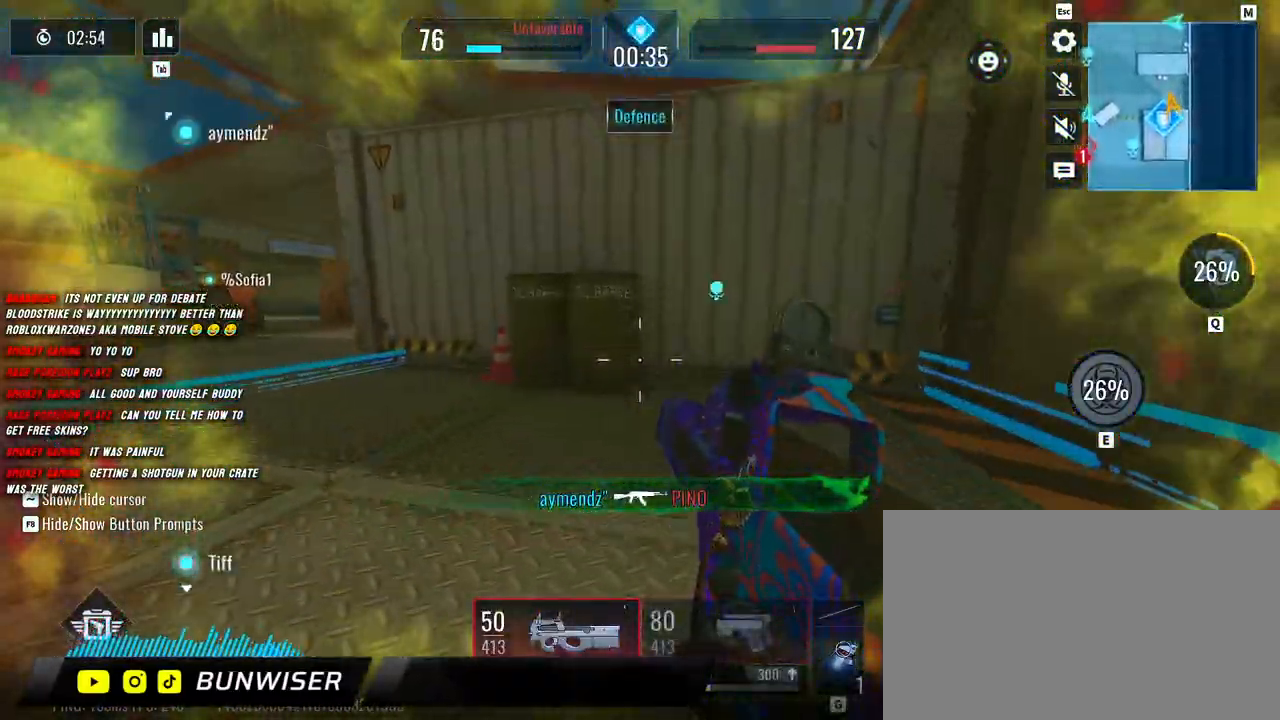
Gameplay with keyboard and mouse; each line is a JSON object with the keys and mouse buttons held at the frame after it. "events" lists presses ("down") and releases ("up") of "1", "2", "3", "4", "5", "a", "alt", "b", "c", "ctrl", "d", "e", "f", "g", "q", "r", "s", "shift", "space", "t", "tab", "v", "w", "x", "z", "mouse_left", "mouse_wheel", "mouse_right", "mouse_mb4" and "mouse_mb5" between this image and that frame as [ms after this image, input, new state], when the widget could be followed in between. "mouse_left", "mouse_wheel", "mouse_right", "mouse_mb4", "mouse_mb5" = the "left", "wheel", "right", "mb4", "mb5" buttons of the "mouse" list. No other keys are recorded. "wheel" means that the mouse wheel is clicked or scrolled. Mouse movement is not recorded.
{"keys": ["a", "d", "w"], "mouse": [], "events": [[83, "c", "up"], [150, "a", "down"], [250, "a", "up"], [350, "a", "down"], [467, "d", "down"], [467, "shift", "up"]]}
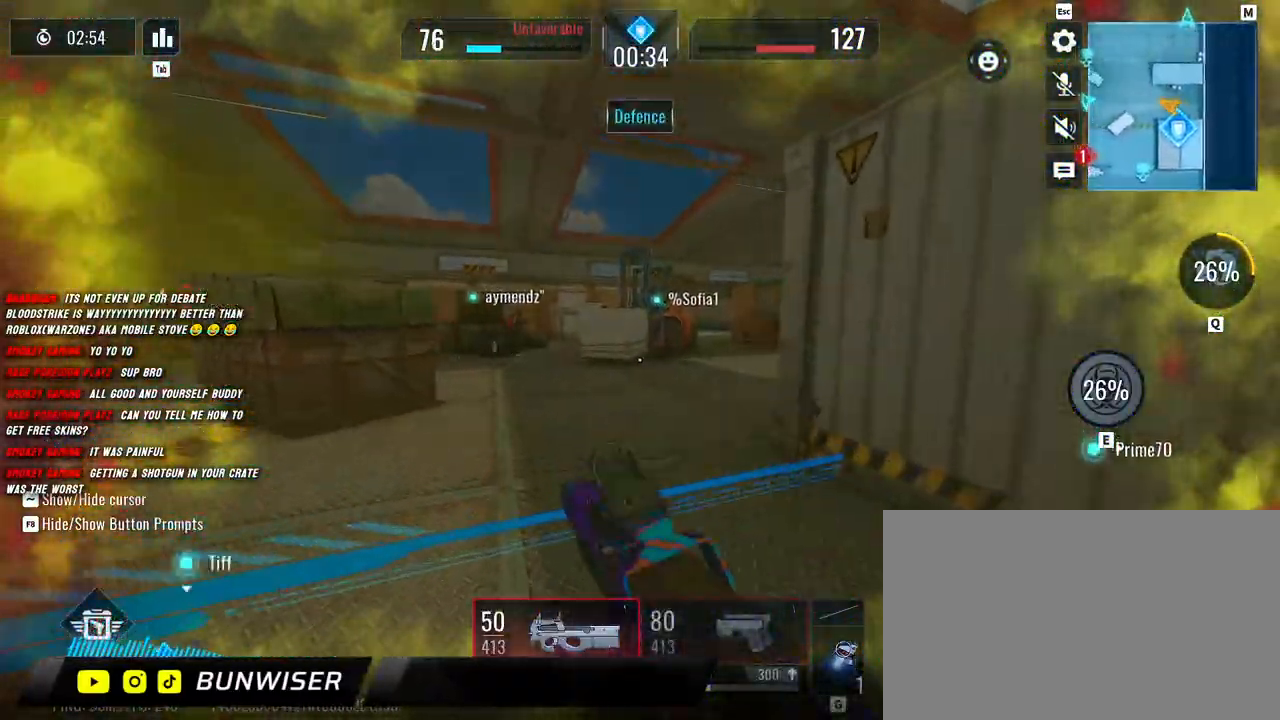
{"keys": ["a", "shift", "w"], "mouse": [], "events": [[33, "w", "up"], [50, "a", "up"], [183, "s", "down"], [283, "a", "down"], [300, "d", "up"], [333, "s", "up"], [350, "shift", "down"], [483, "w", "down"]]}
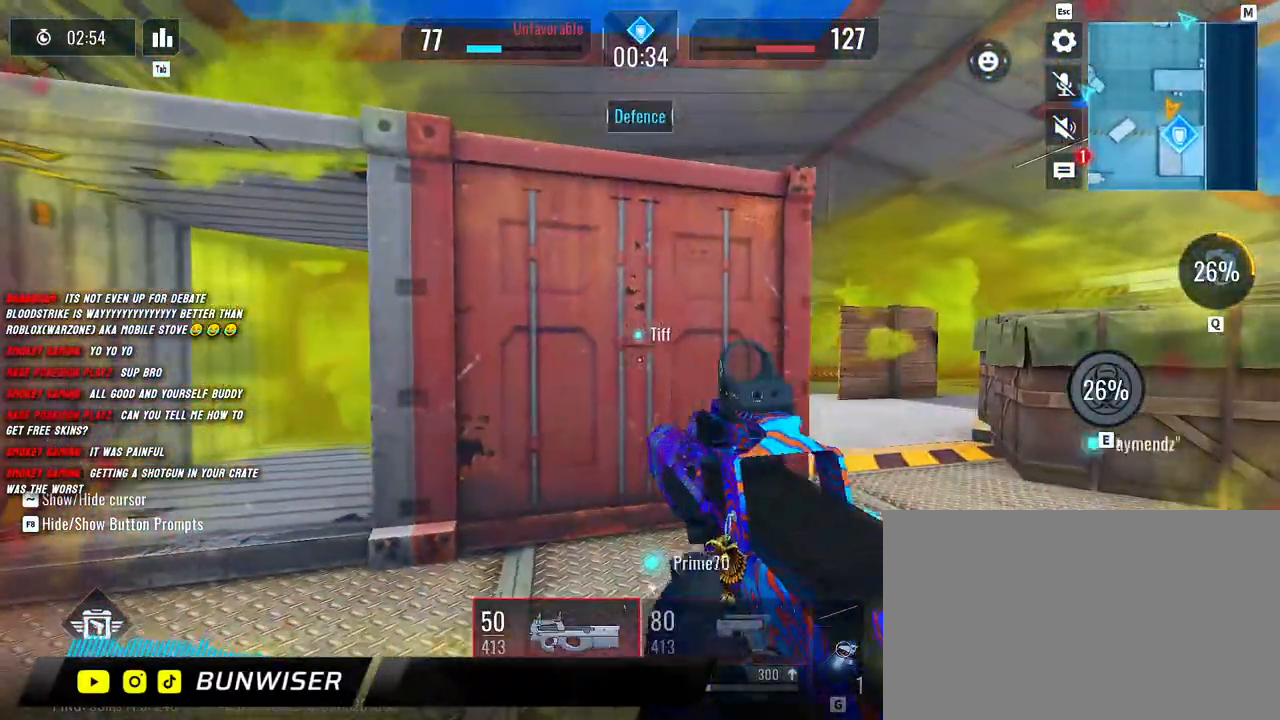
{"keys": ["a", "shift", "w"], "mouse": [], "events": [[117, "a", "up"], [167, "shift", "up"], [283, "a", "down"], [283, "shift", "down"]]}
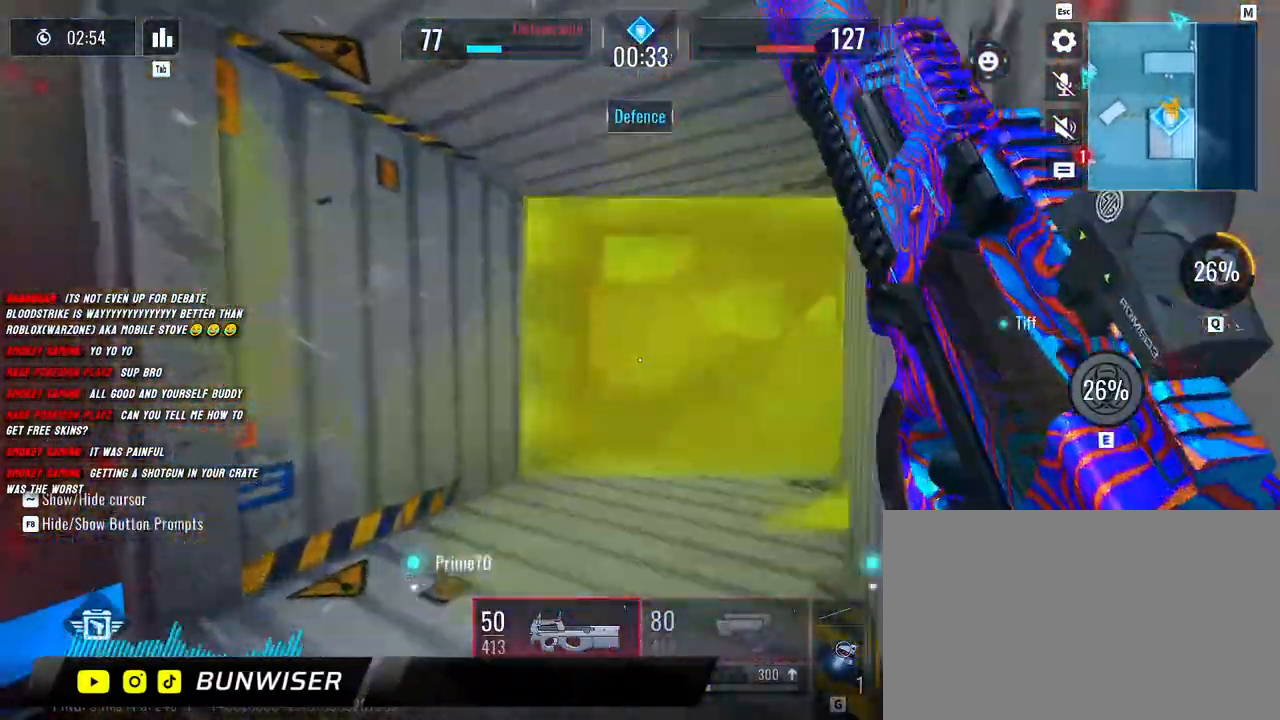
{"keys": ["shift", "w"], "mouse": [], "events": [[217, "a", "up"]]}
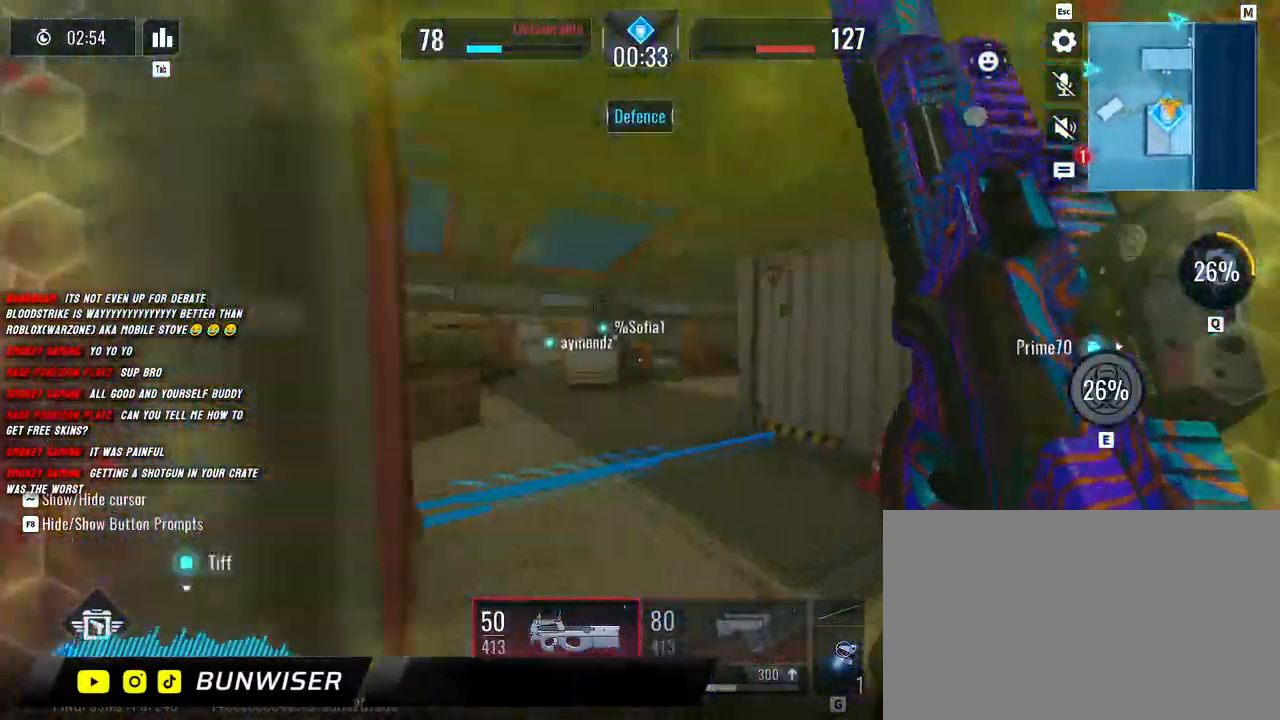
{"keys": ["shift", "w"], "mouse": [], "events": [[183, "space", "down"], [267, "space", "up"], [383, "space", "down"], [450, "space", "up"]]}
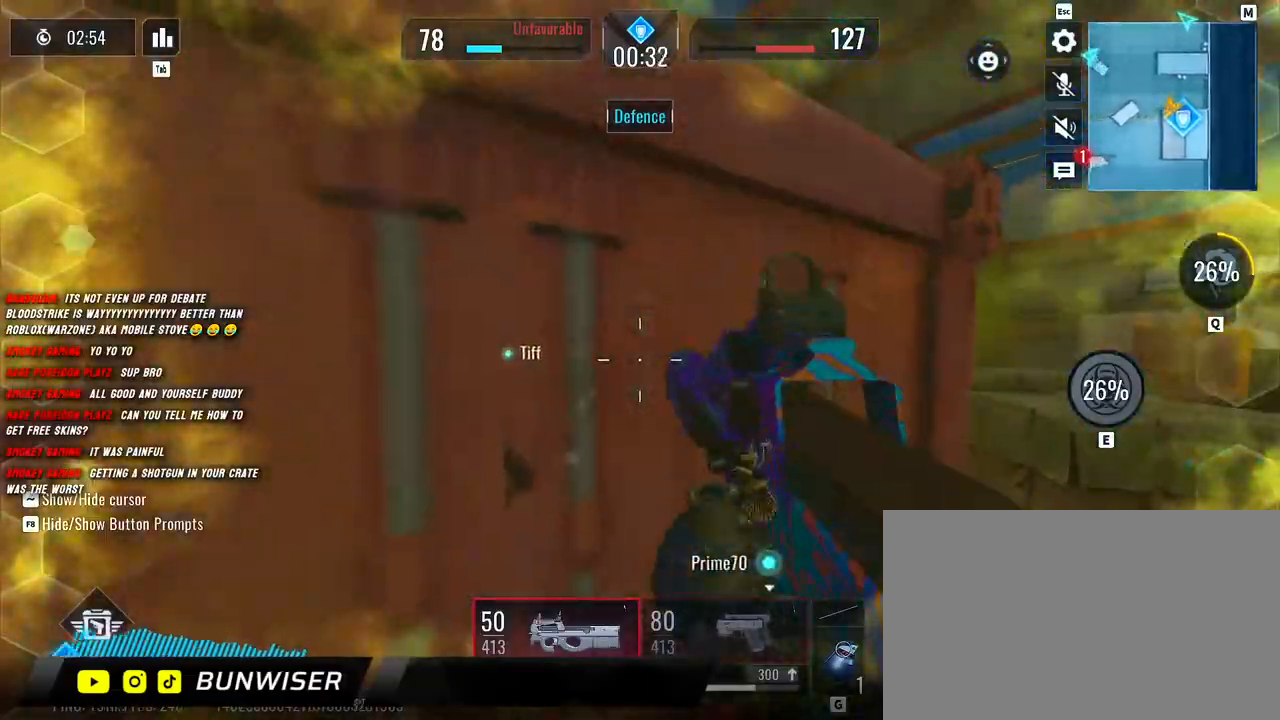
{"keys": ["w"], "mouse": [], "events": [[50, "space", "down"], [133, "space", "up"], [233, "space", "down"], [333, "space", "up"], [400, "shift", "up"]]}
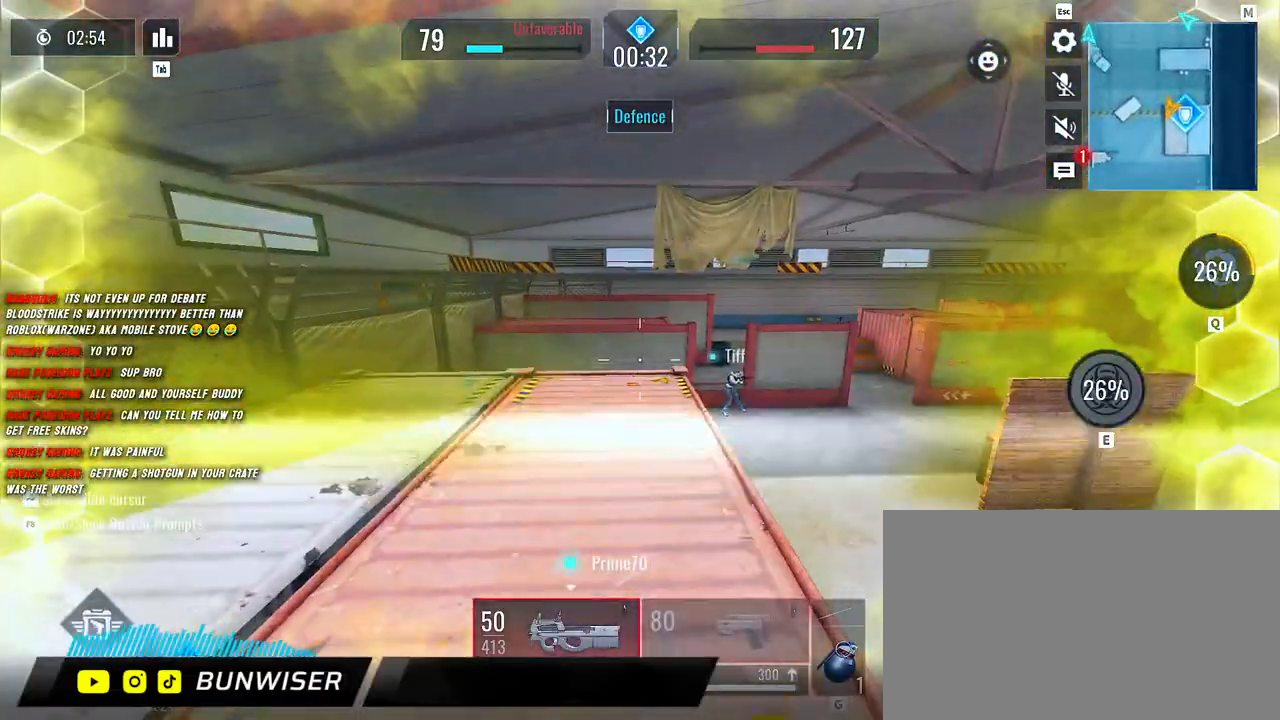
{"keys": ["a", "shift", "w"], "mouse": [], "events": [[33, "shift", "down"], [100, "shift", "up"], [233, "shift", "down"], [383, "a", "down"]]}
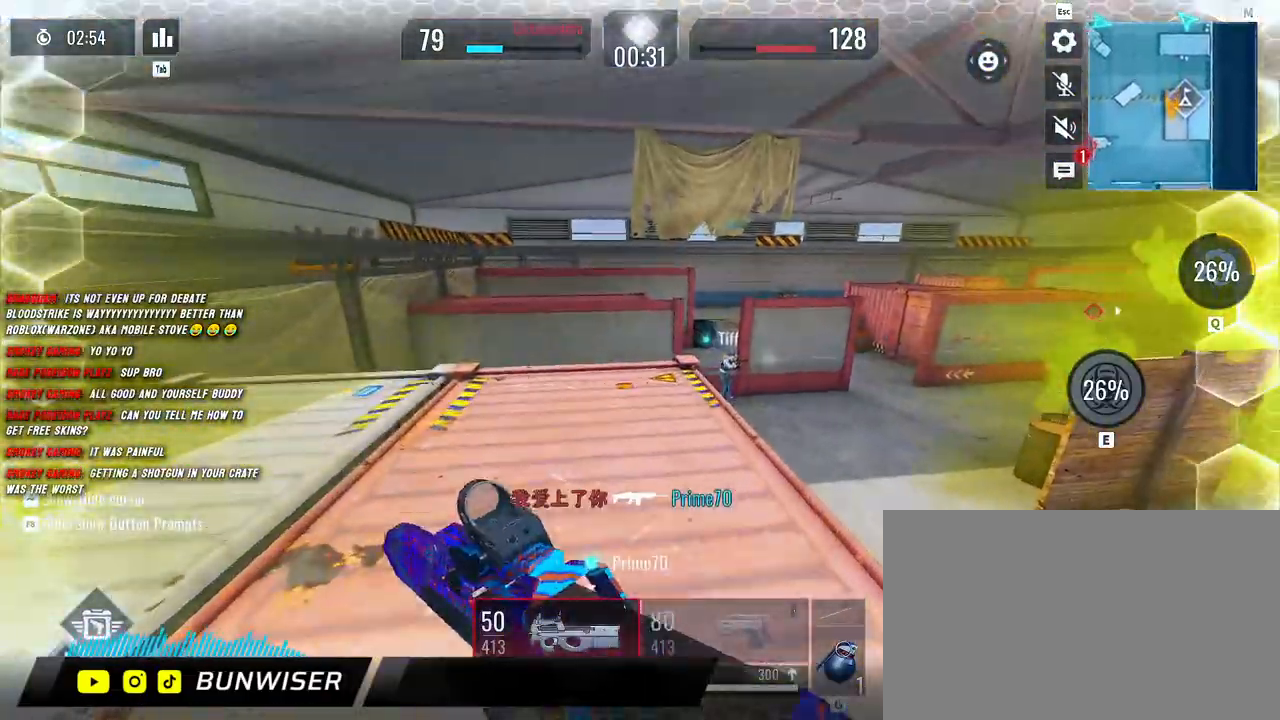
{"keys": ["a", "s"], "mouse": [], "events": [[17, "space", "down"], [83, "w", "up"], [117, "space", "up"], [150, "shift", "up"], [250, "s", "down"]]}
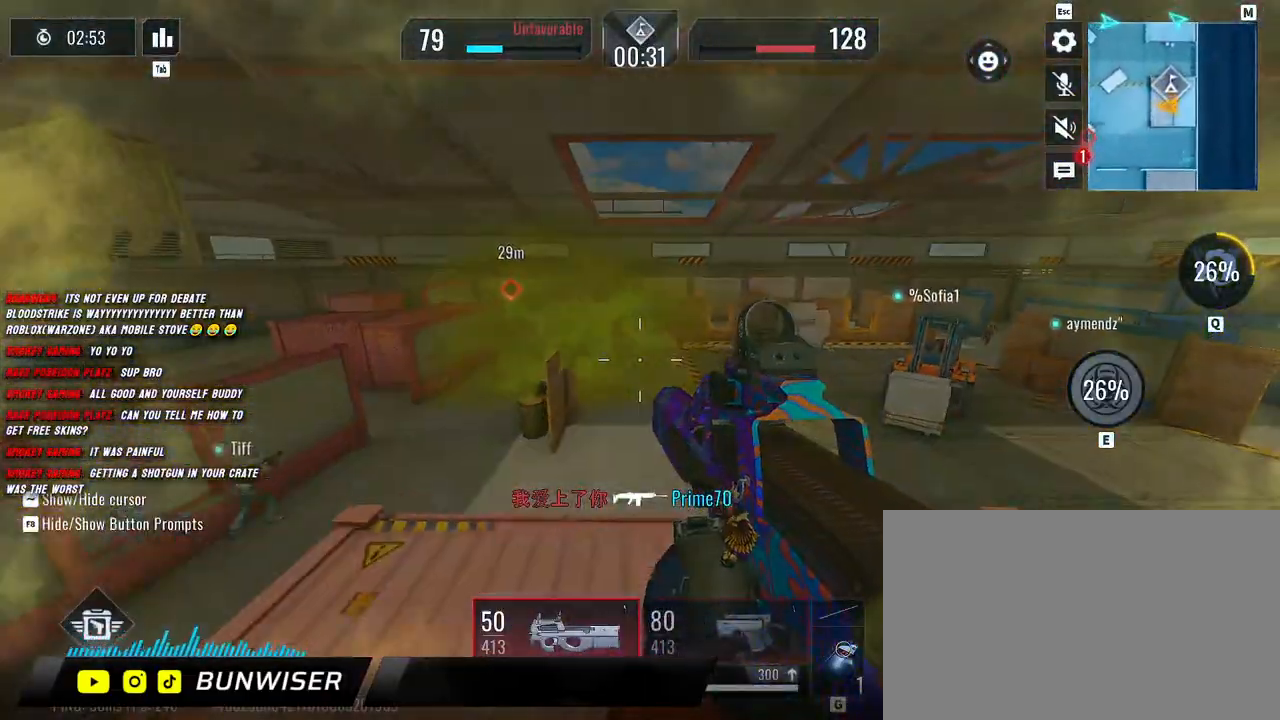
{"keys": ["a"], "mouse": [], "events": [[350, "s", "up"]]}
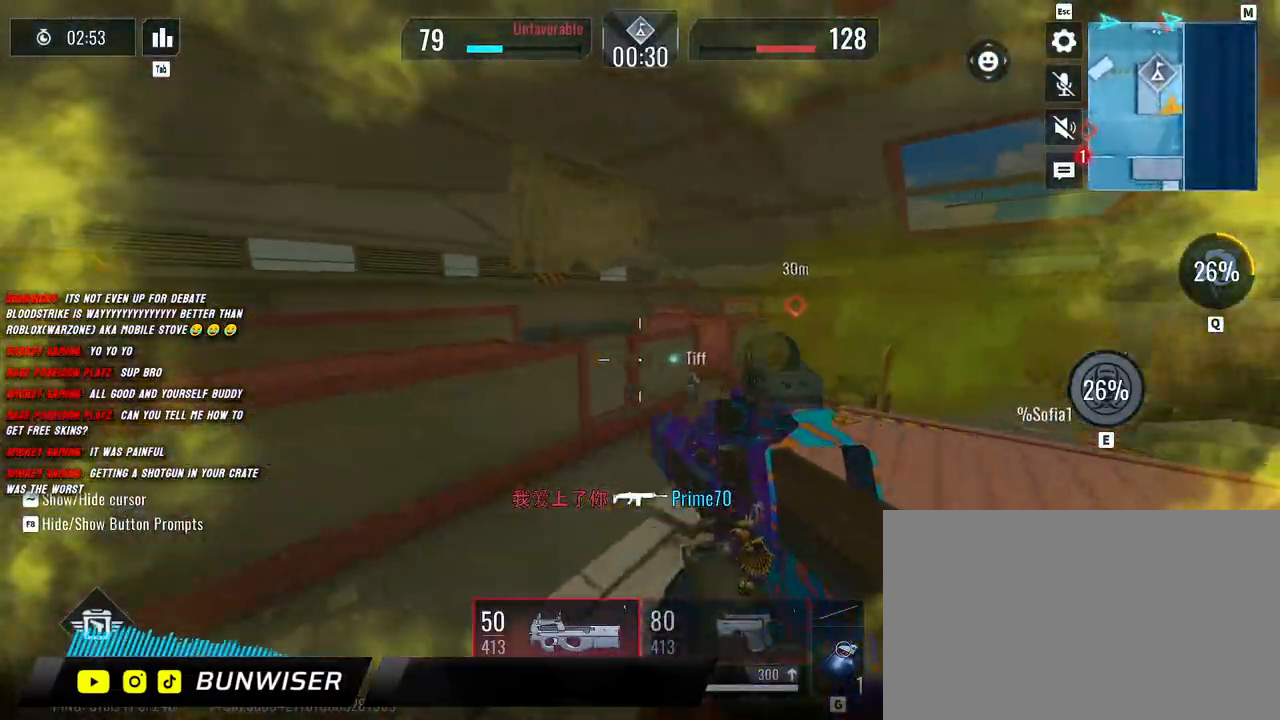
{"keys": ["d"], "mouse": ["right"], "events": [[67, "w", "down"], [233, "d", "down"], [283, "a", "up"], [433, "a", "down"], [467, "w", "up"], [483, "a", "up"], [500, "mouse_right", "down"]]}
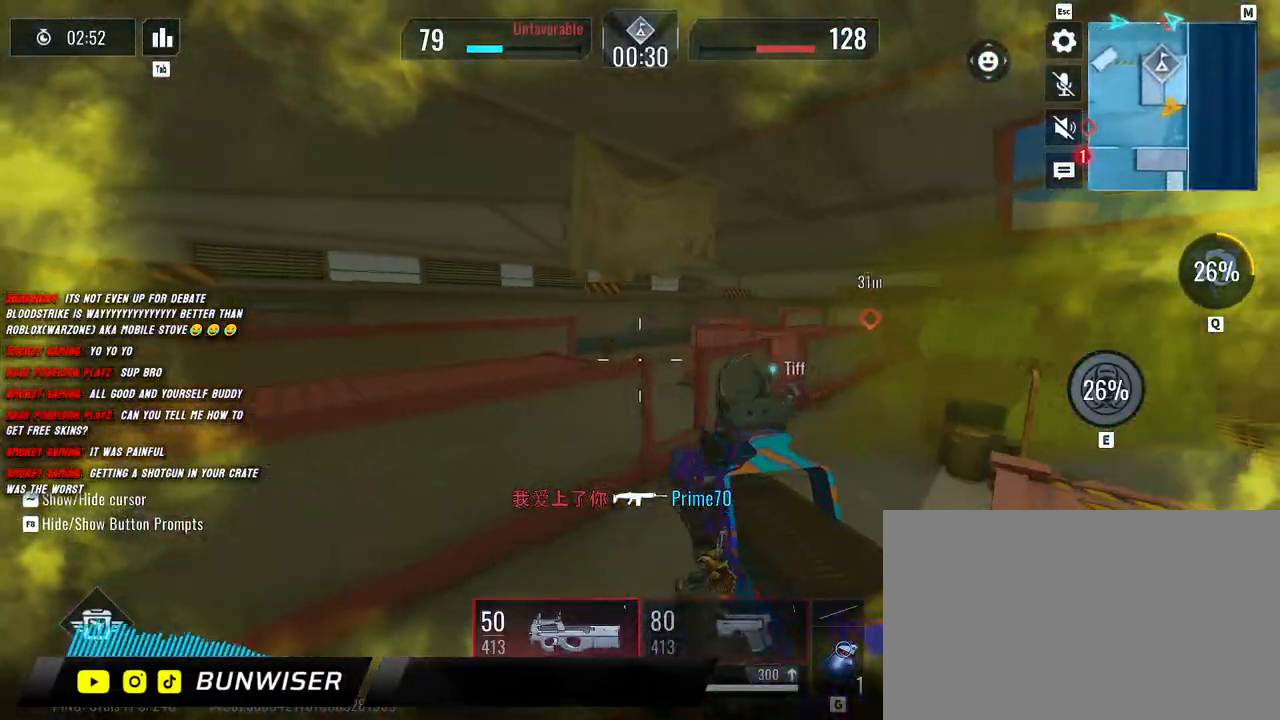
{"keys": ["d"], "mouse": ["left", "right"], "events": [[417, "mouse_left", "down"]]}
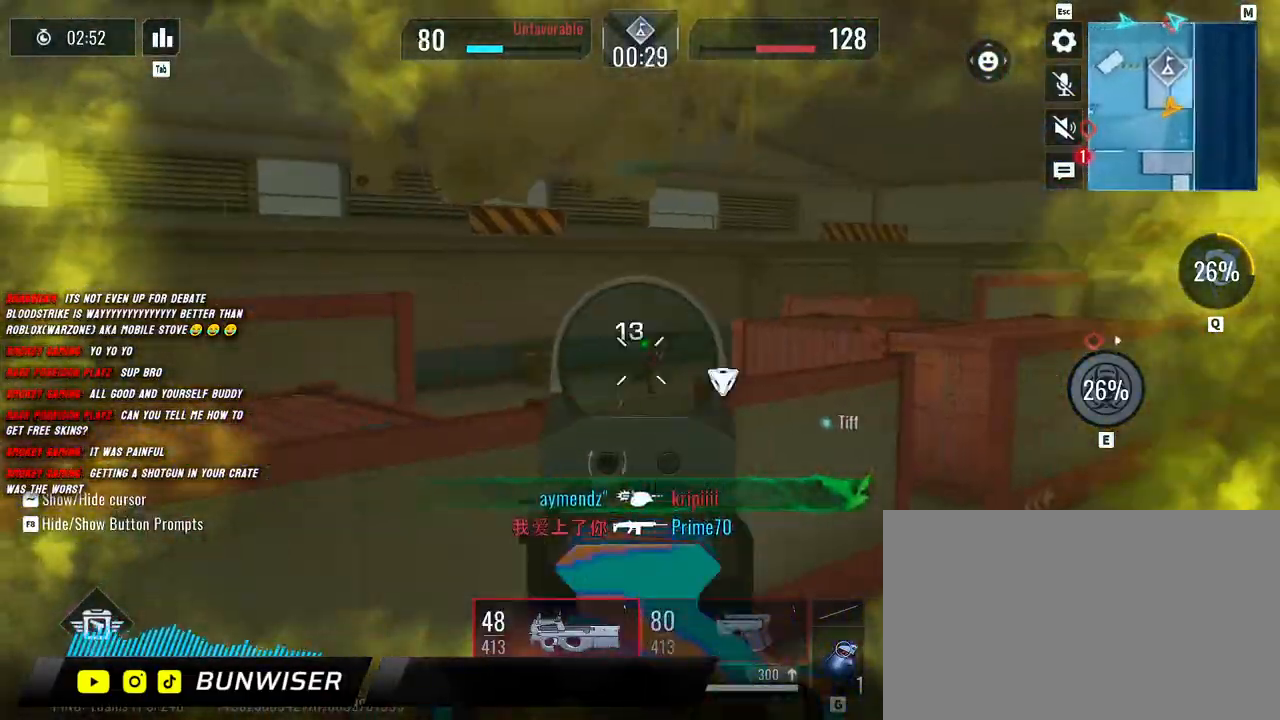
{"keys": ["d"], "mouse": ["left", "right"], "events": []}
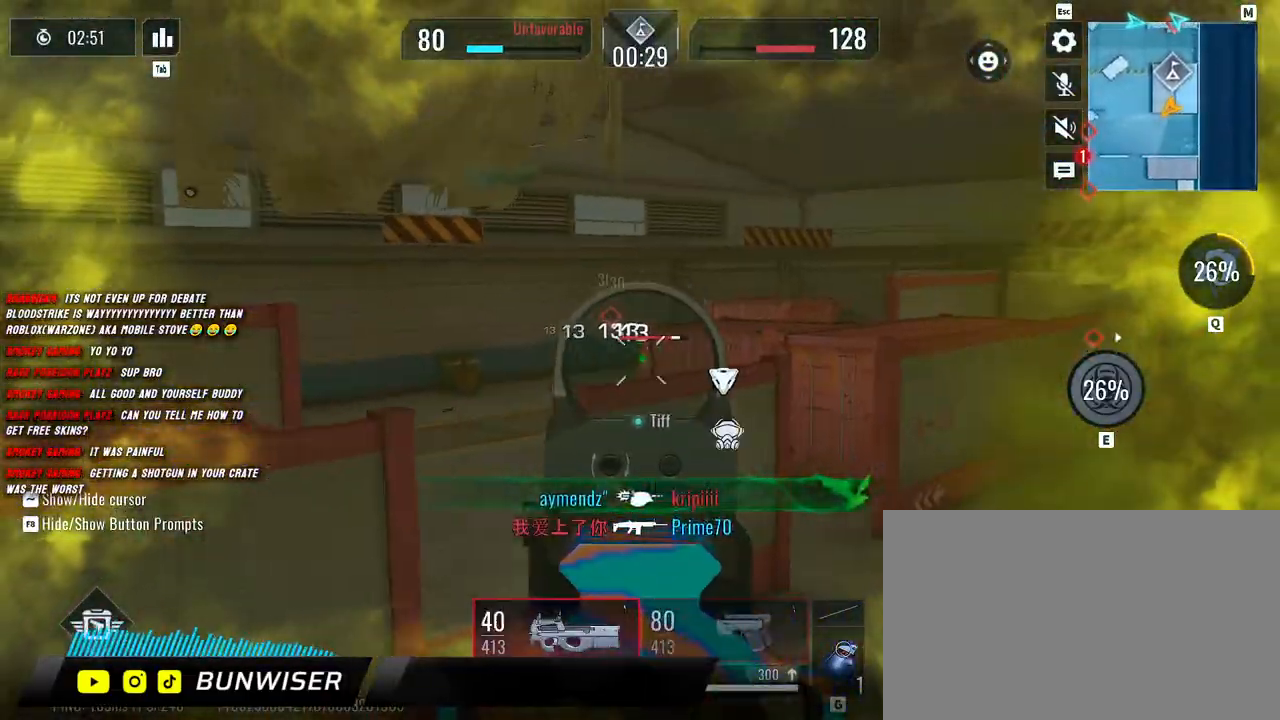
{"keys": ["a", "d", "s"], "mouse": [], "events": [[83, "a", "down"], [100, "d", "up"], [200, "mouse_left", "up"], [233, "d", "down"], [233, "mouse_right", "up"], [300, "a", "up"], [383, "s", "down"], [500, "a", "down"]]}
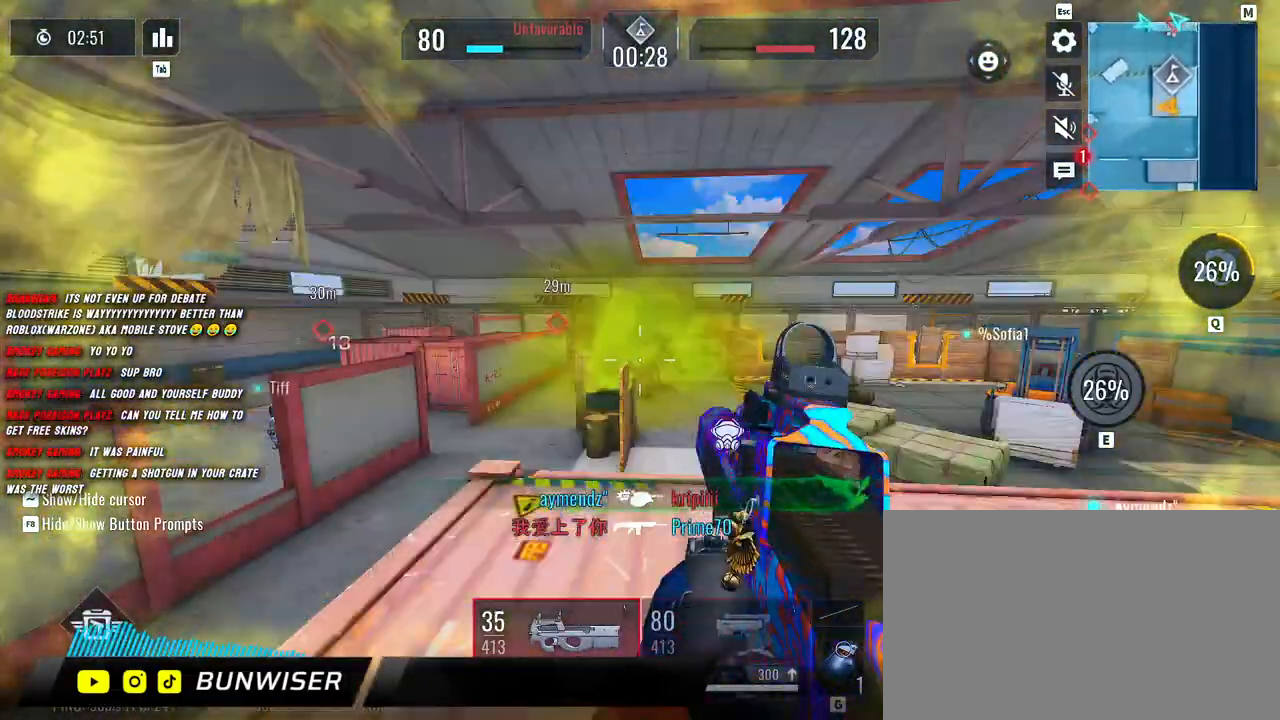
{"keys": ["w"], "mouse": [], "events": [[33, "d", "up"], [133, "d", "down"], [167, "s", "up"], [200, "a", "up"], [283, "shift", "down"], [317, "w", "down"], [367, "d", "up"], [417, "shift", "up"]]}
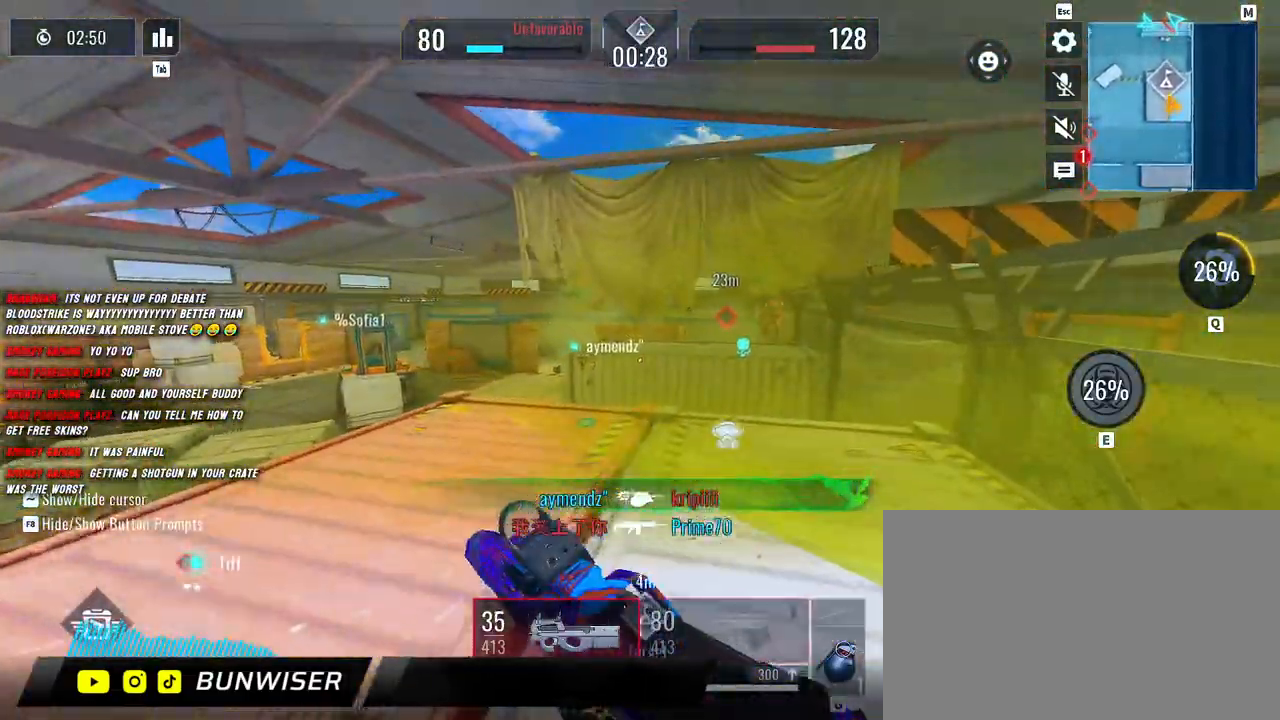
{"keys": ["d"], "mouse": [], "events": [[33, "shift", "down"], [183, "d", "down"], [467, "shift", "up"], [500, "w", "up"]]}
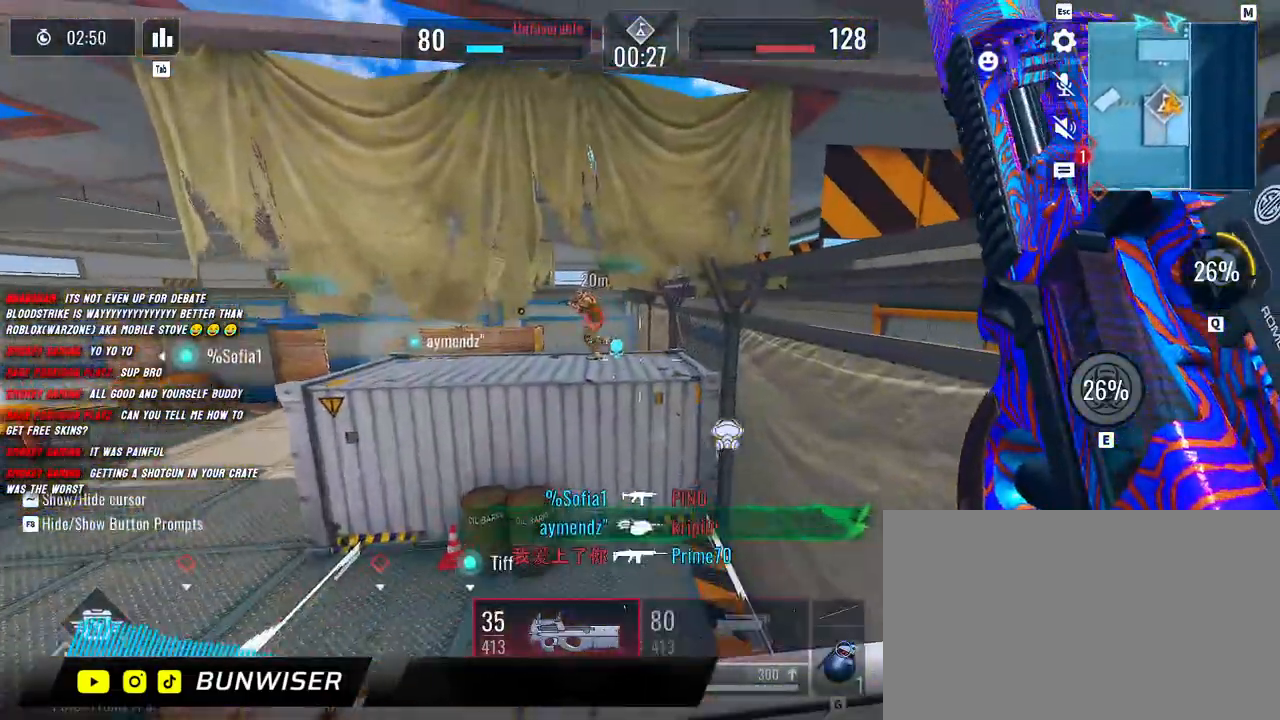
{"keys": ["a"], "mouse": ["left"], "events": [[50, "mouse_left", "down"], [150, "a", "down"], [183, "d", "up"]]}
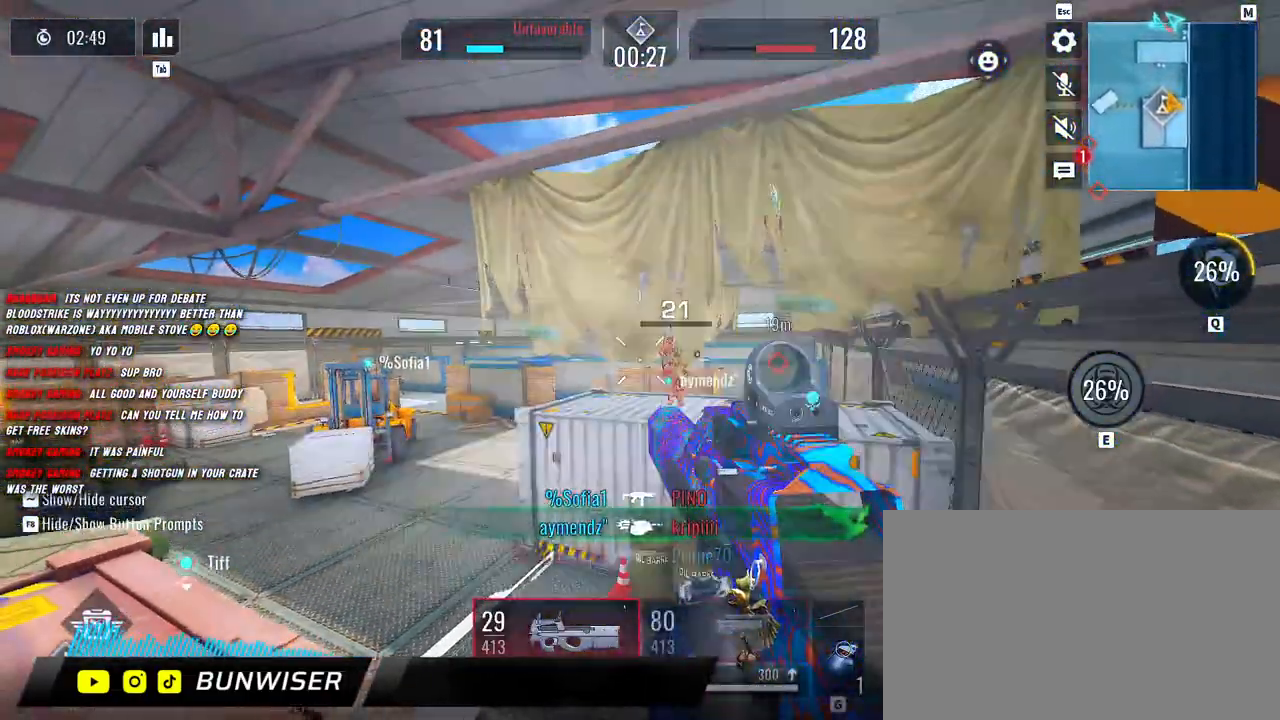
{"keys": ["a"], "mouse": ["left"], "events": []}
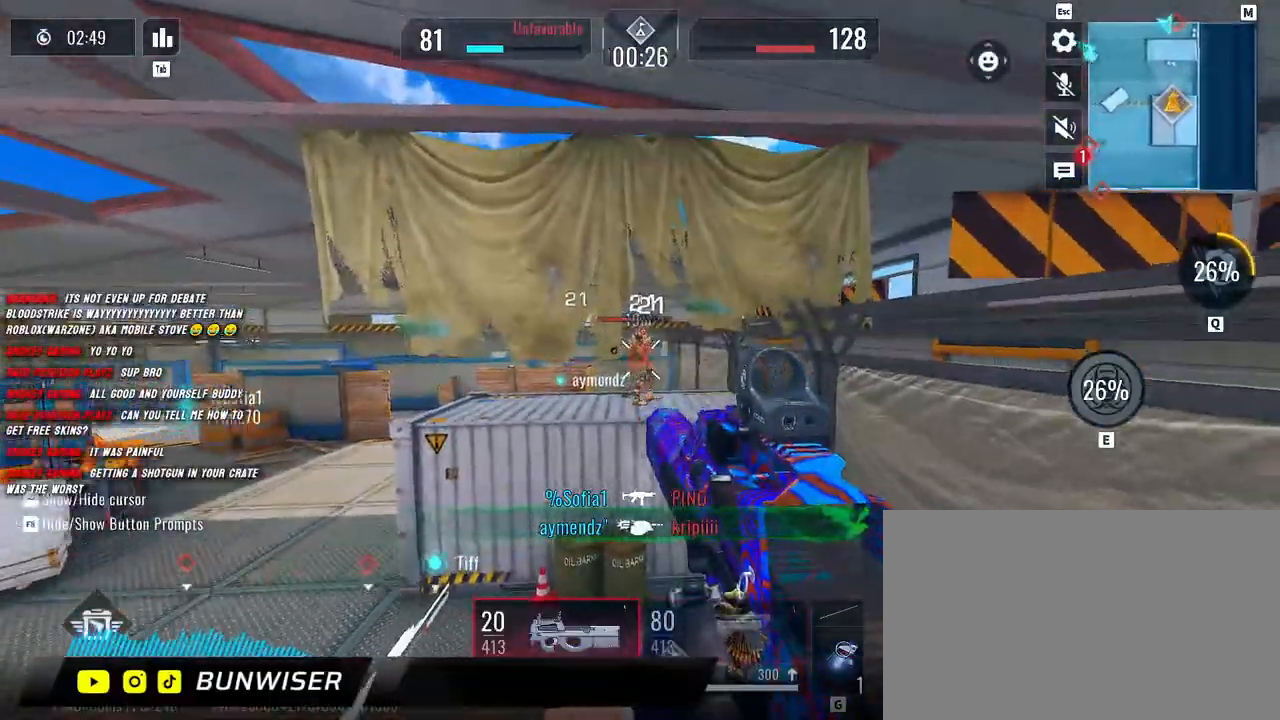
{"keys": ["d"], "mouse": ["left"], "events": [[67, "d", "down"], [83, "space", "down"], [117, "a", "up"], [117, "space", "up"]]}
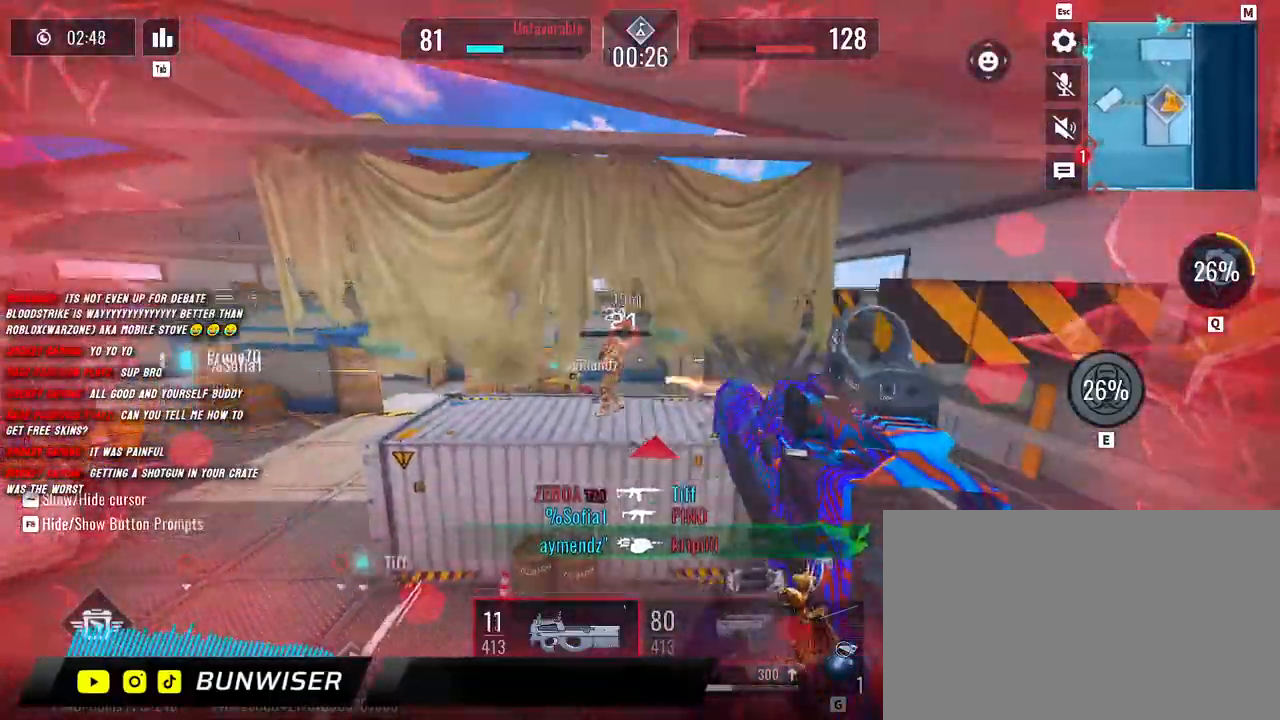
{"keys": ["a", "shift", "w"], "mouse": [], "events": [[200, "mouse_left", "up"], [200, "w", "down"], [267, "mouse_left", "down"], [350, "shift", "down"], [367, "mouse_left", "up"], [400, "a", "down"], [400, "d", "up"]]}
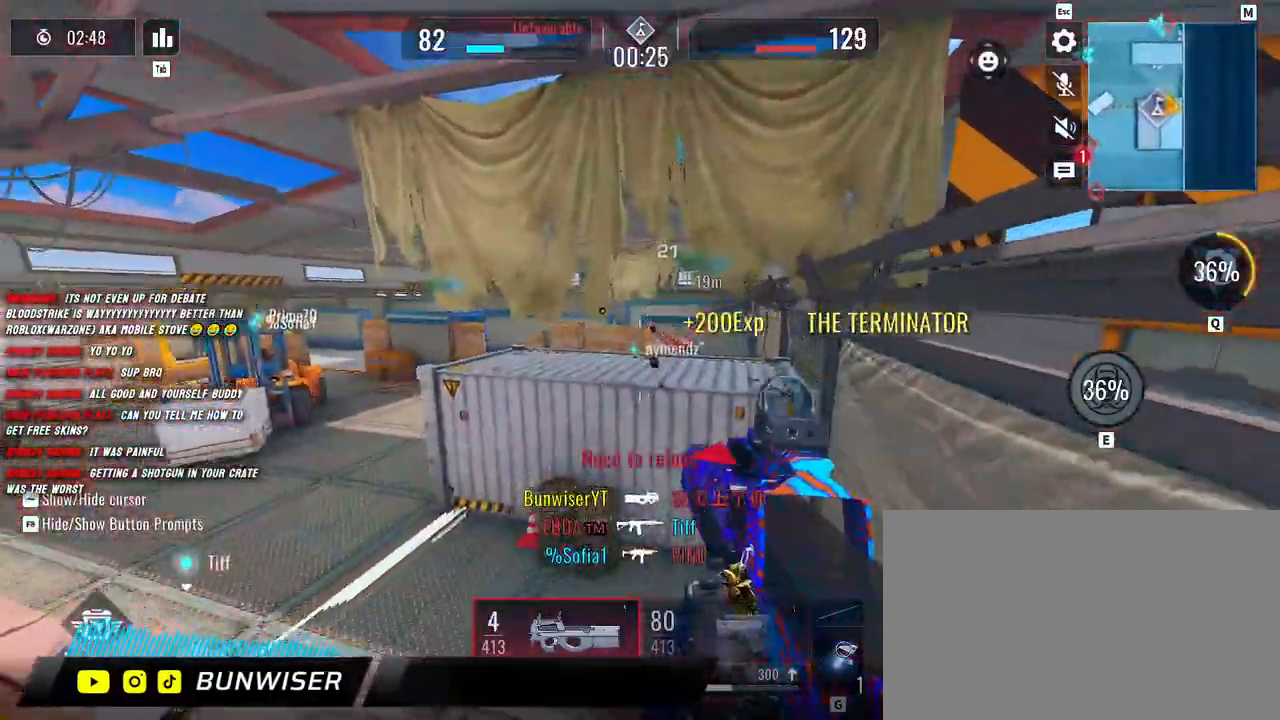
{"keys": ["a", "shift", "w"], "mouse": [], "events": [[50, "a", "up"], [100, "shift", "up"], [183, "shift", "down"], [233, "a", "down"]]}
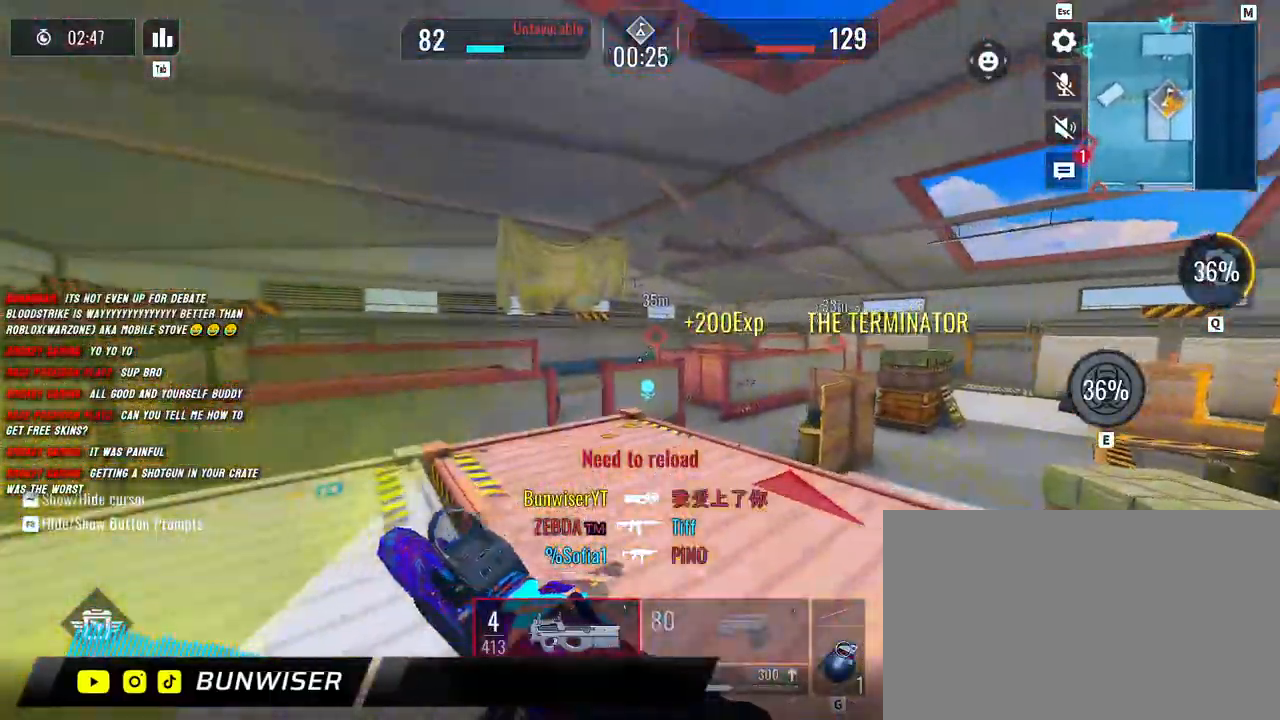
{"keys": ["a", "shift", "w"], "mouse": [], "events": []}
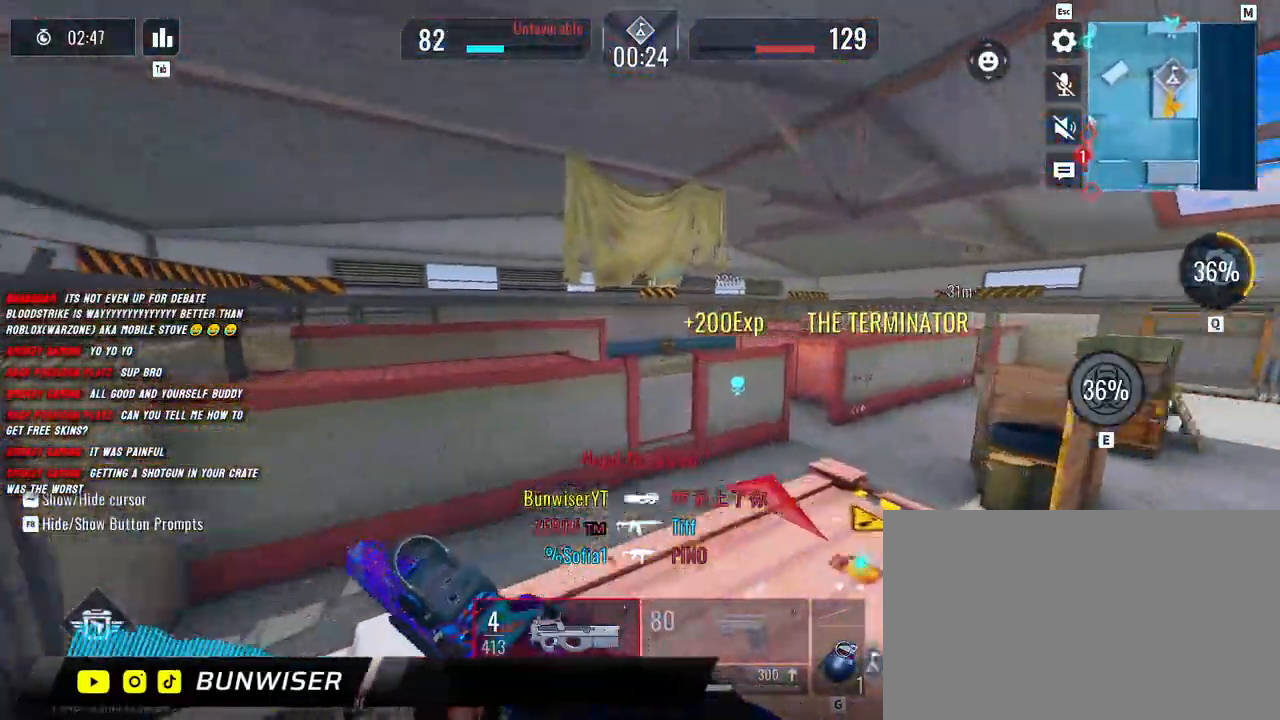
{"keys": ["a", "shift", "w"], "mouse": [], "events": [[33, "r", "down"], [133, "space", "down"], [150, "r", "up"], [317, "space", "up"]]}
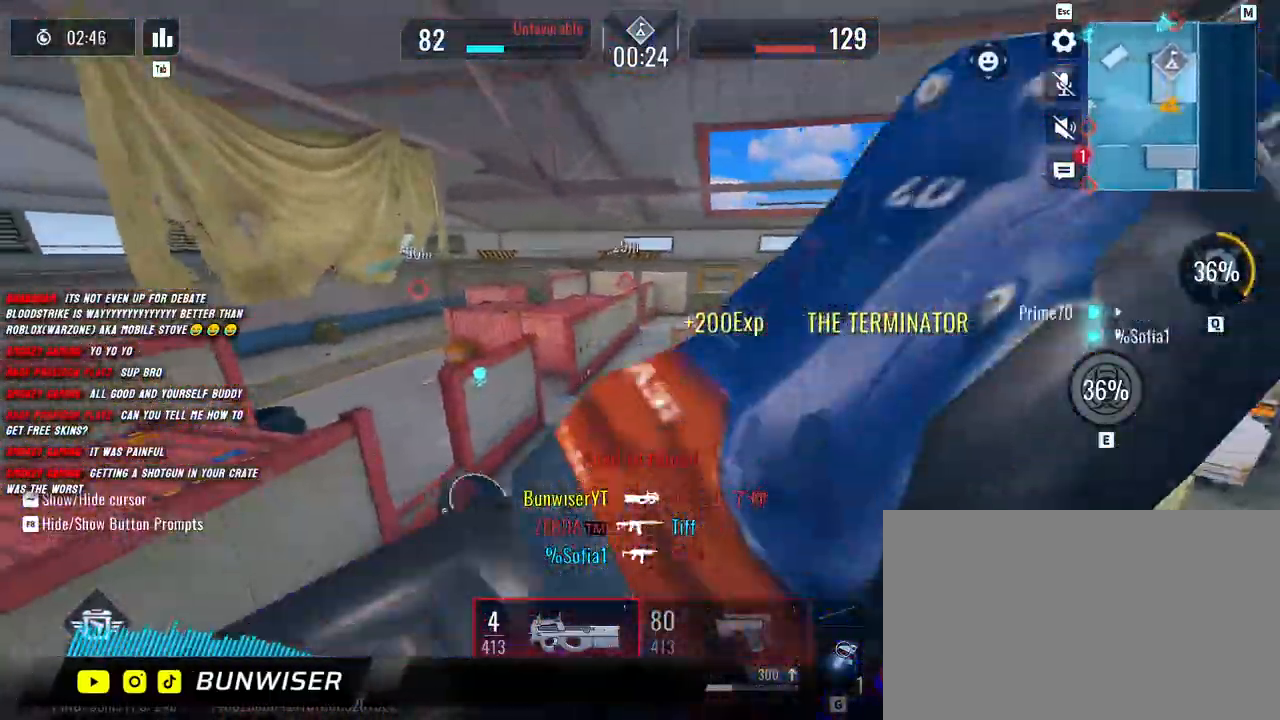
{"keys": ["a"], "mouse": [], "events": [[83, "w", "up"], [167, "shift", "up"]]}
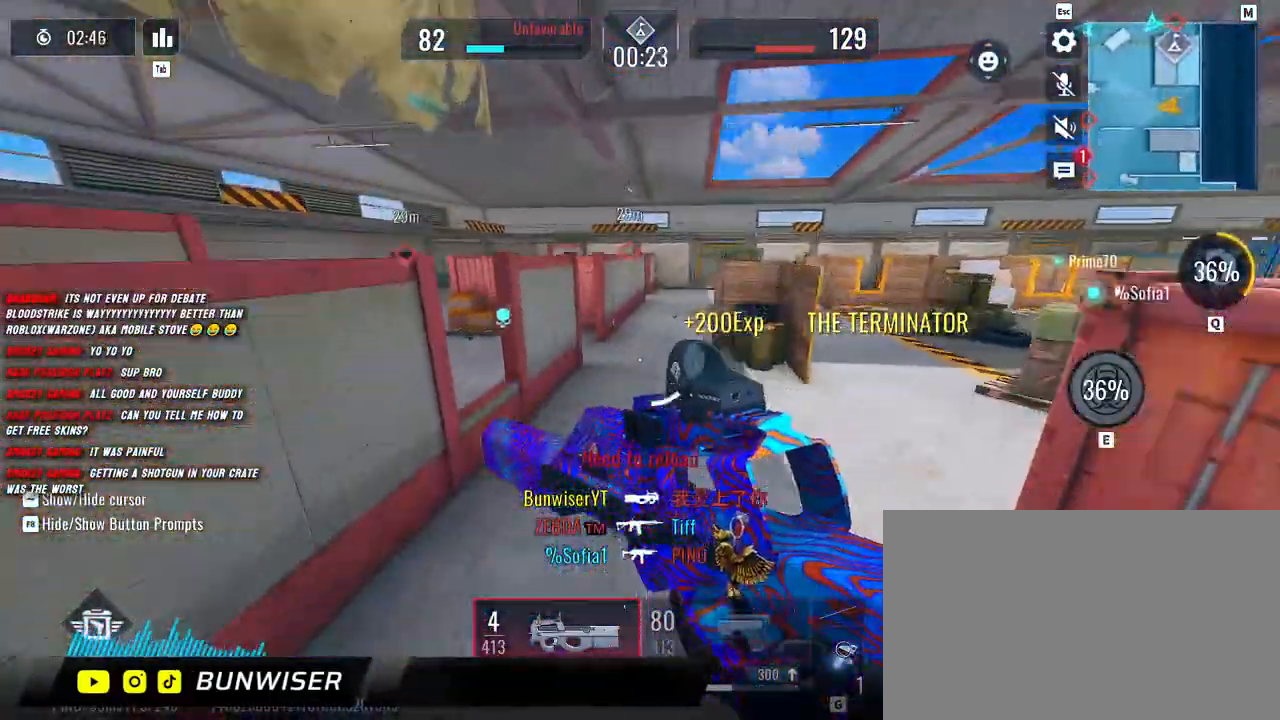
{"keys": ["shift", "w"], "mouse": [], "events": [[133, "d", "down"], [233, "a", "up"], [267, "w", "down"], [350, "shift", "down"], [367, "d", "up"]]}
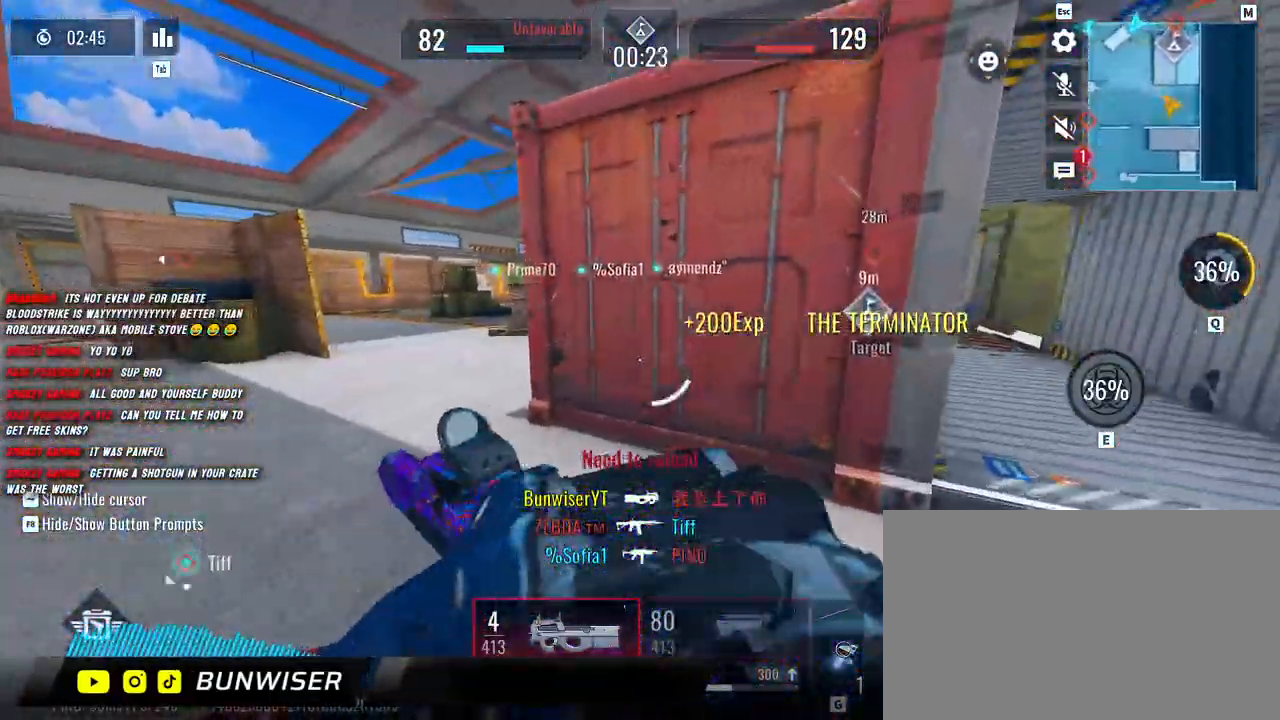
{"keys": ["shift", "w"], "mouse": [], "events": [[17, "shift", "up"], [183, "shift", "down"]]}
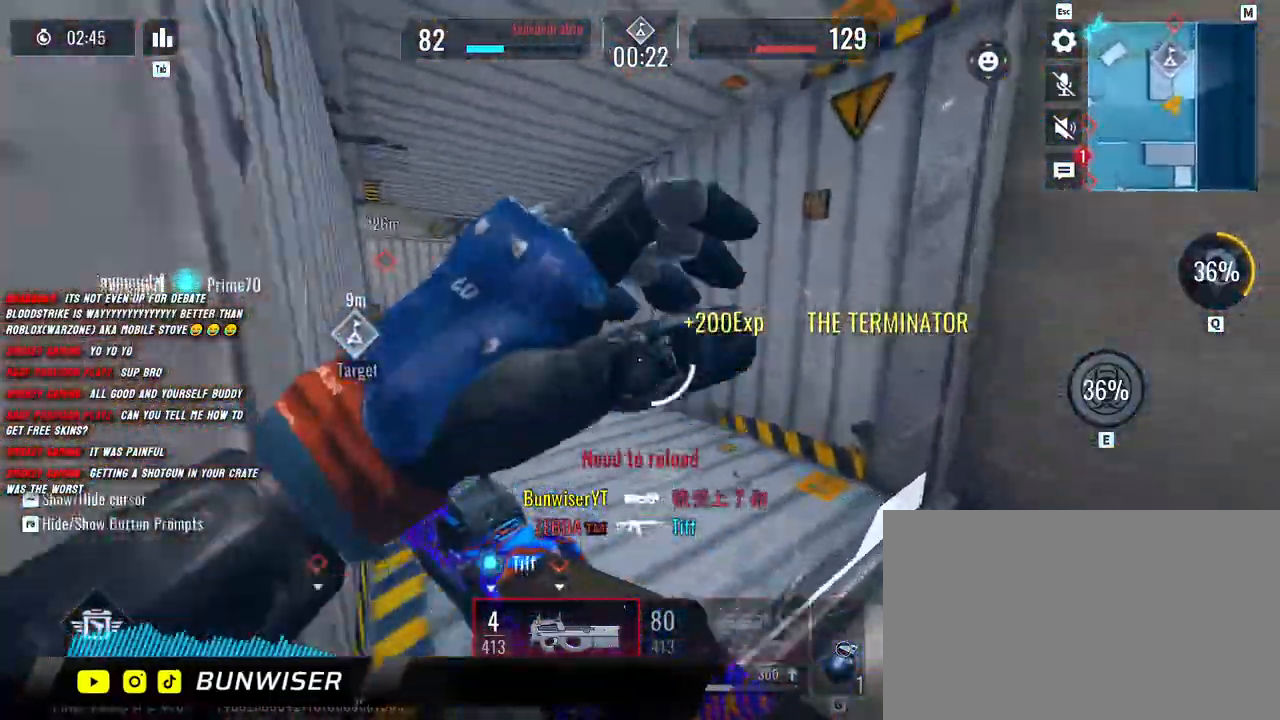
{"keys": ["w"], "mouse": [], "events": [[50, "shift", "up"], [183, "shift", "down"], [267, "shift", "up"], [383, "shift", "down"], [467, "shift", "up"]]}
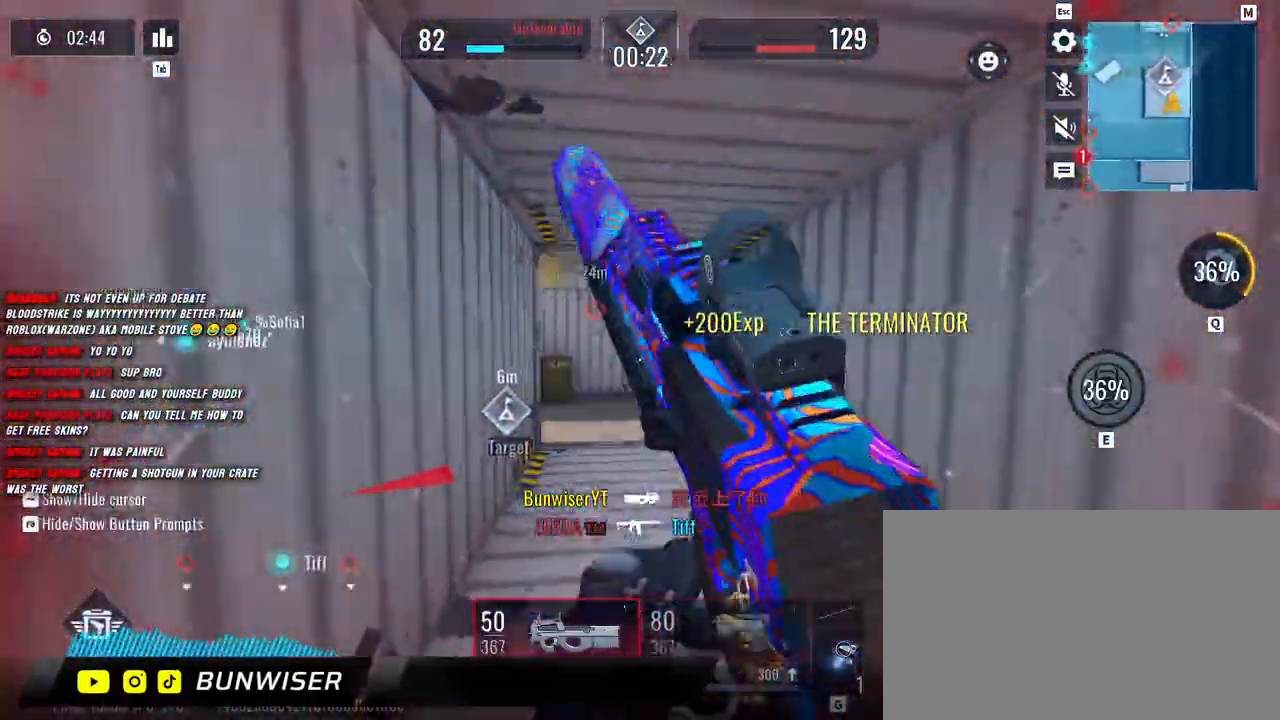
{"keys": ["shift", "w"], "mouse": [], "events": [[67, "shift", "down"]]}
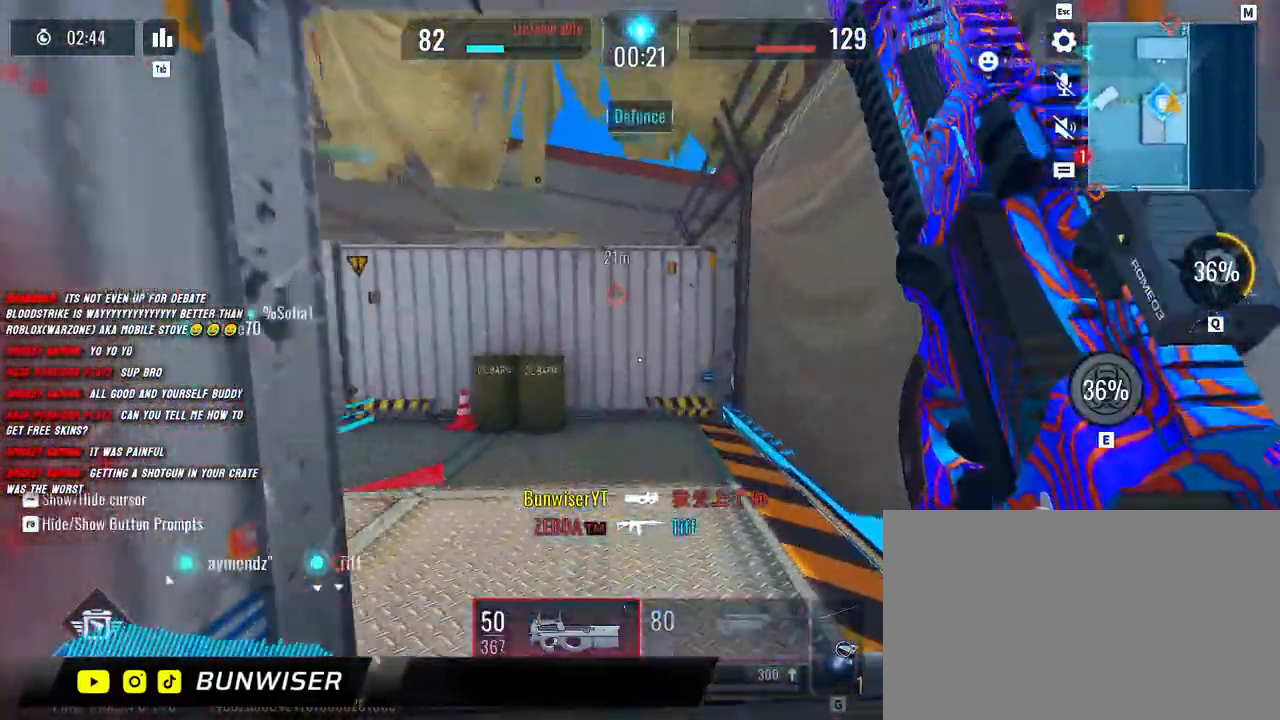
{"keys": ["shift", "w"], "mouse": [], "events": [[83, "a", "down"], [333, "a", "up"]]}